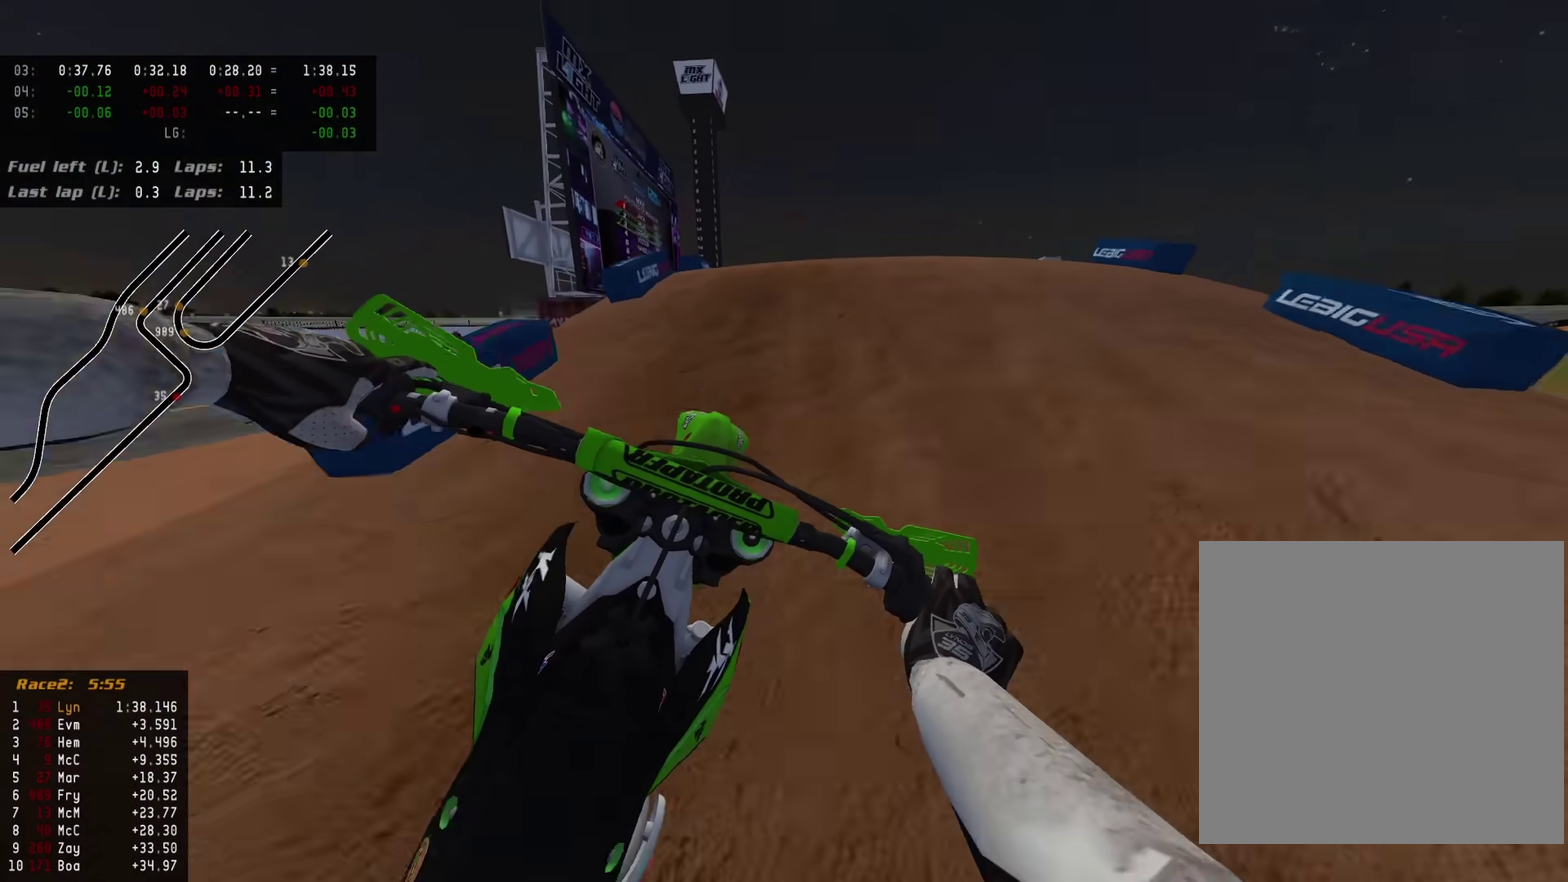
Gameplay with a controller (PlayStation layout); each line is a JSON object with the inputs held at the frame after it (dt_ms = milliseconds from this image to that frame). "events" lists button and stick changes between this image and that frame as [ms after this image, input, new state], when the widget could be followed in between.
{"dt_ms": 600, "buttons": ["R2"], "left_stick": "up-left", "right_stick": "down-left", "events": [[483, "TRIANGLE", "down"], [567, "TRIANGLE", "up"], [600, "left_stick", "up-left"]]}
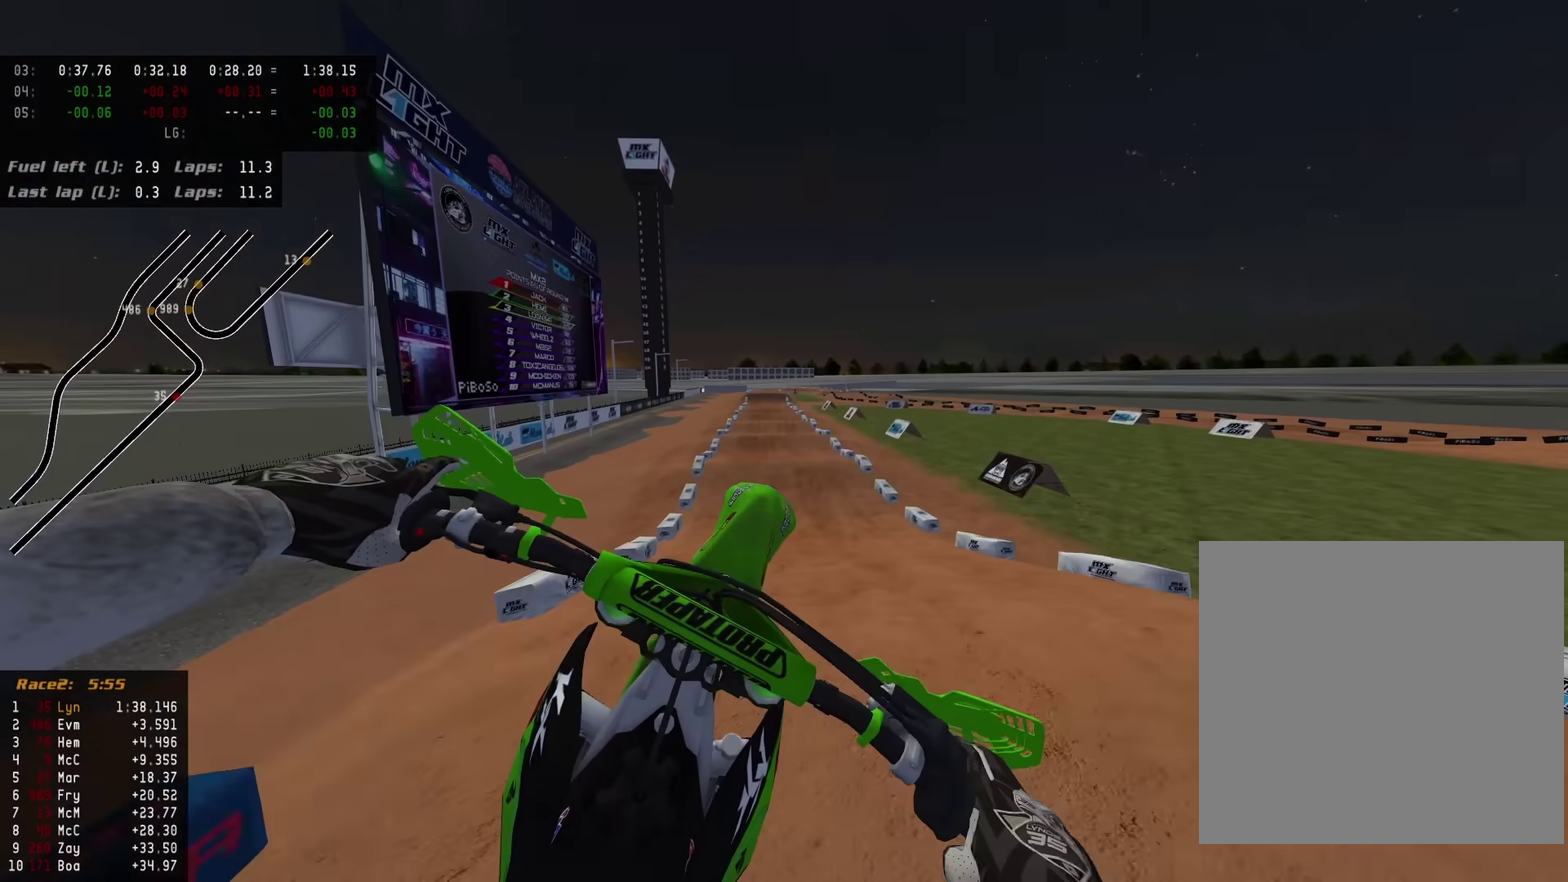
{"dt_ms": 600, "buttons": ["R2"], "left_stick": "up-left", "right_stick": "up-left", "events": [[200, "R2", "up"], [233, "right_stick", "center"], [333, "right_stick", "up-left"], [600, "R2", "down"]]}
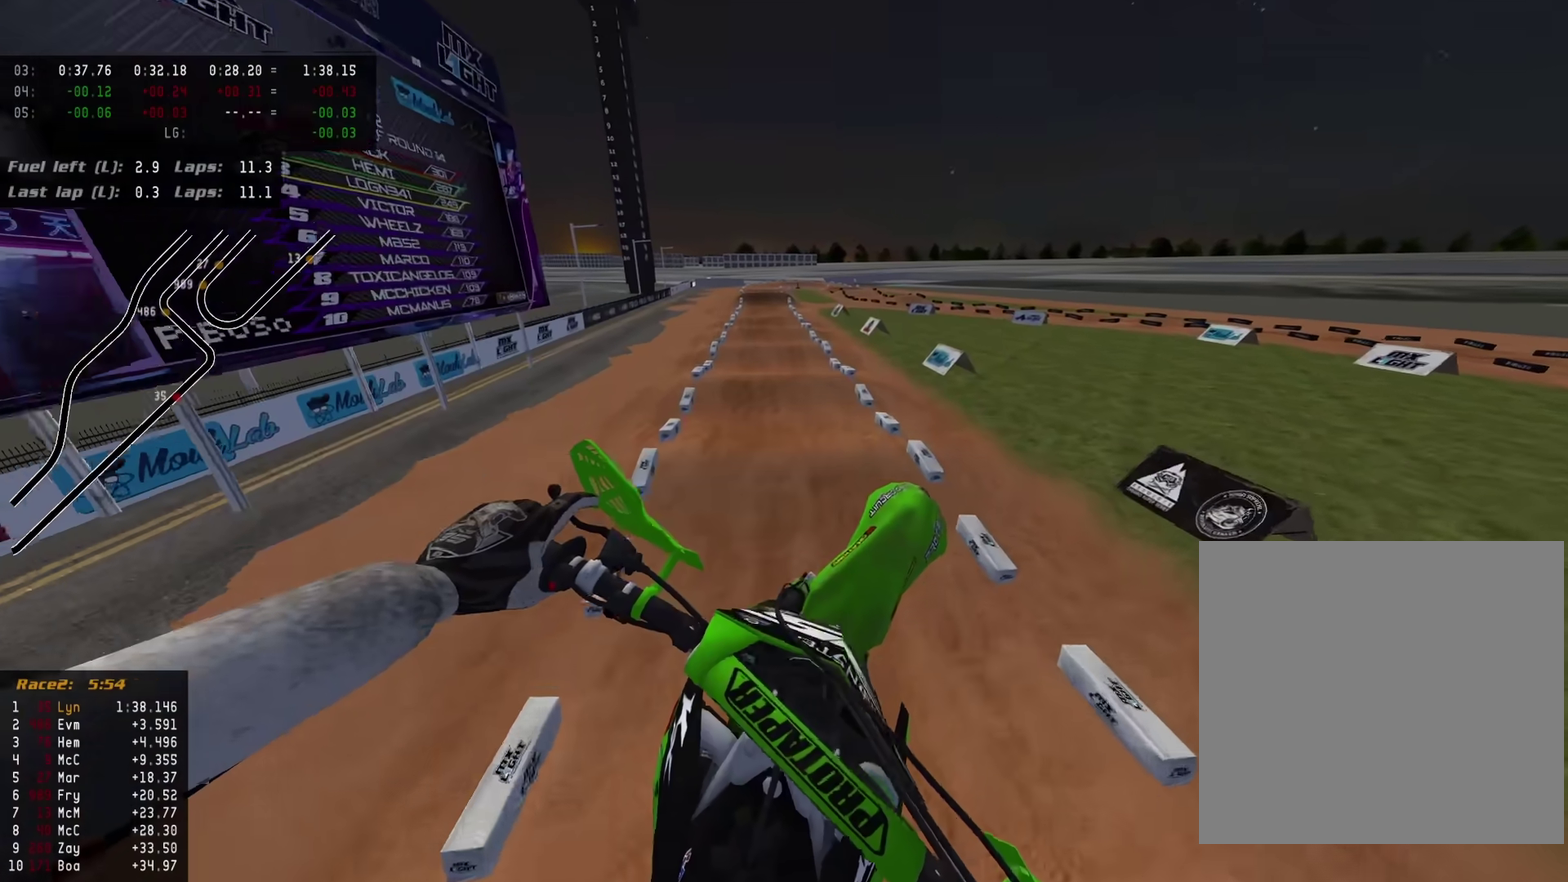
{"dt_ms": 400, "buttons": ["R2"], "left_stick": "up-right", "right_stick": "up-left", "events": [[167, "left_stick", "center"], [350, "left_stick", "up-right"]]}
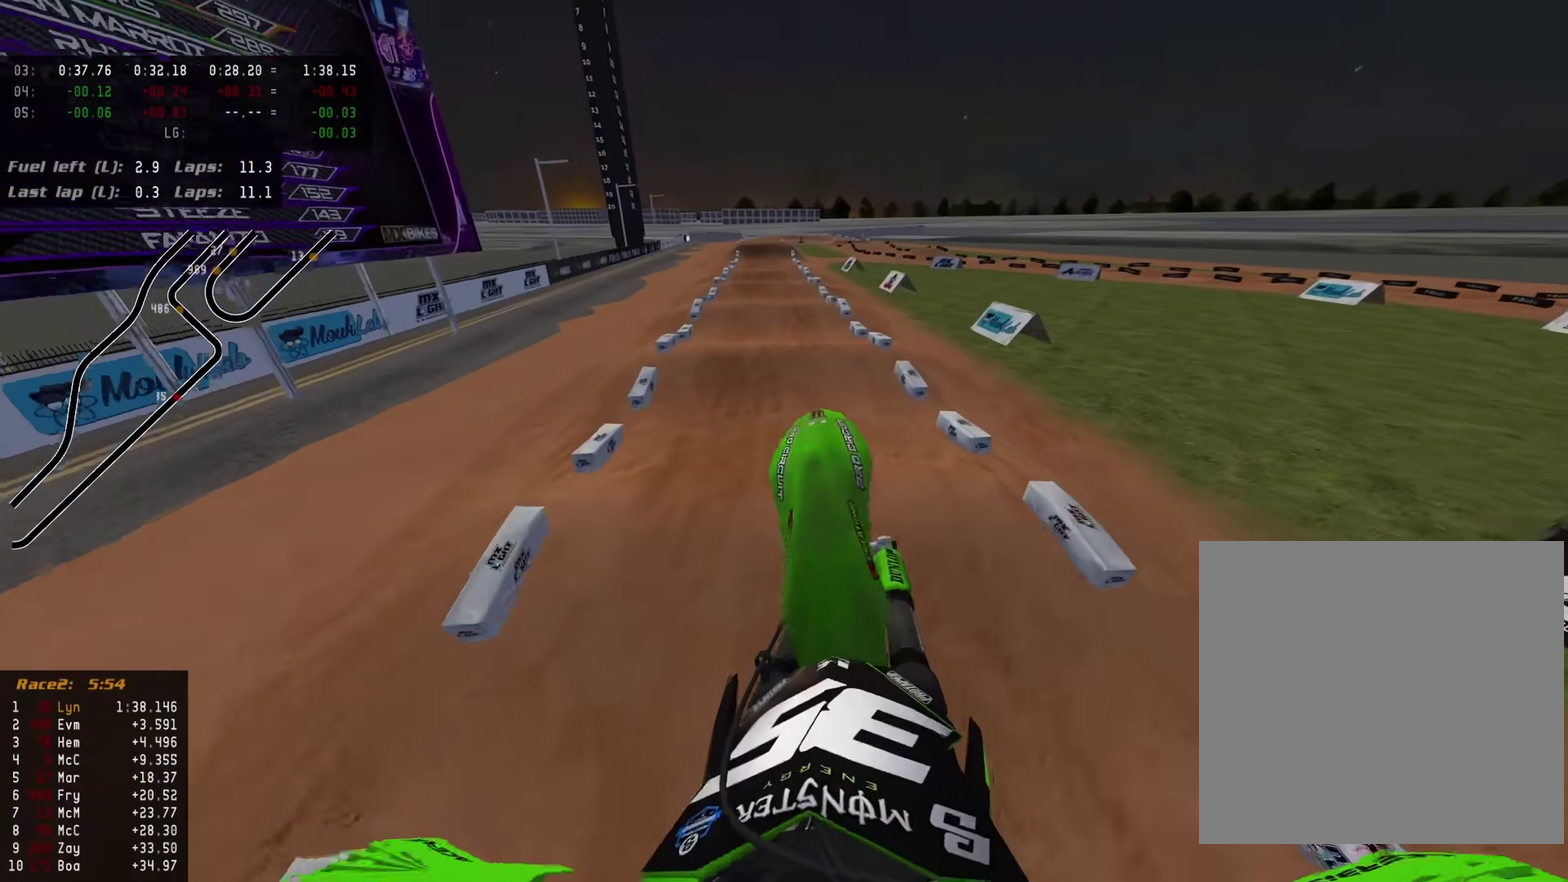
{"dt_ms": 500, "buttons": ["R2"], "left_stick": "center", "right_stick": "center"}
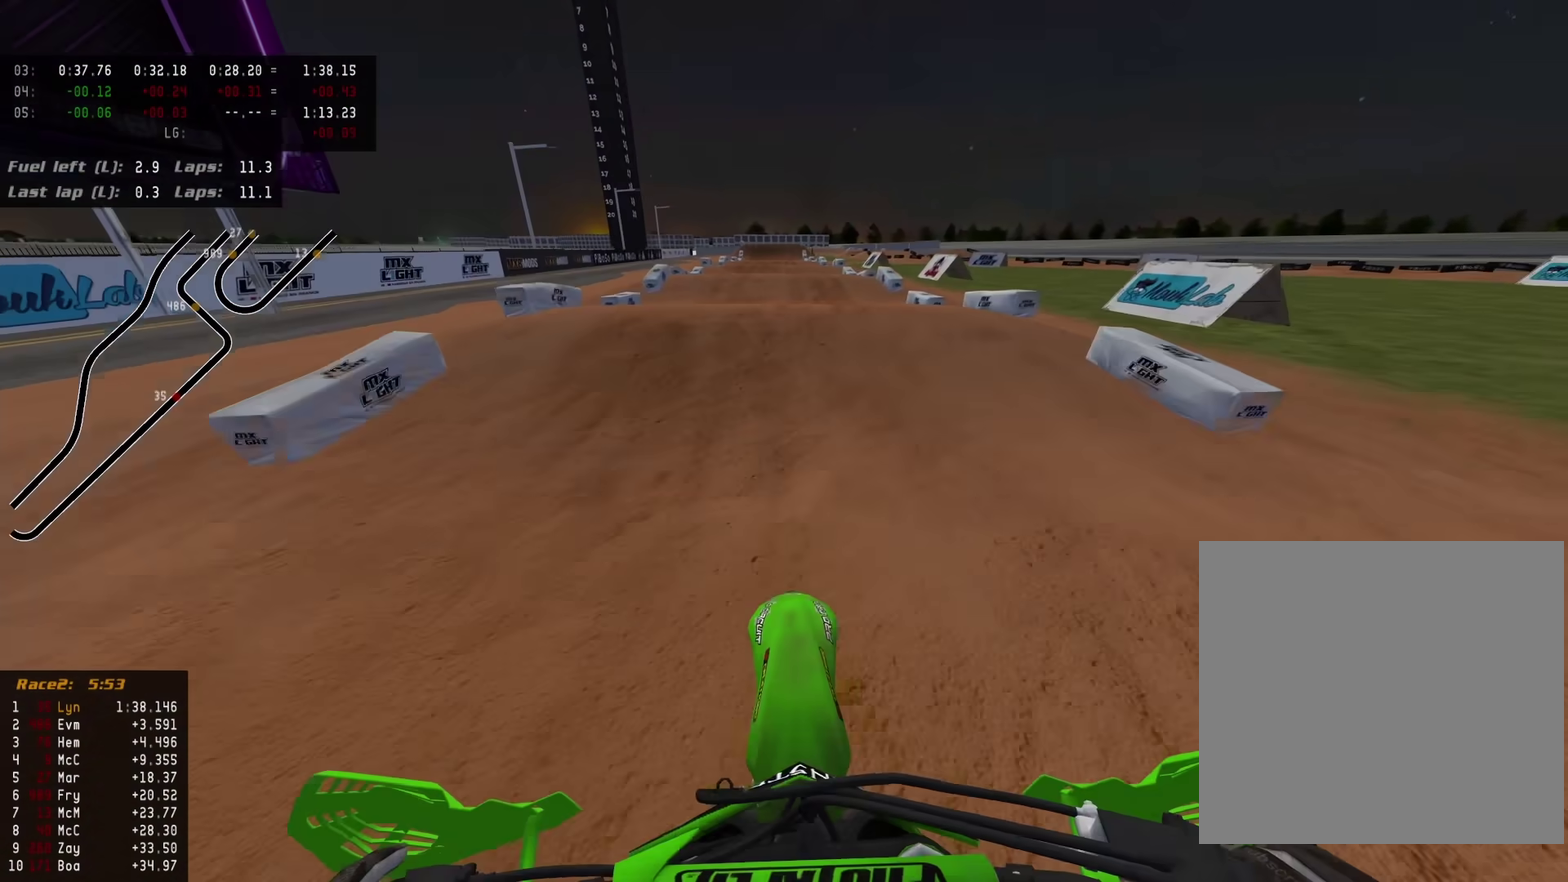
{"dt_ms": 500, "buttons": ["R2"], "left_stick": "up", "right_stick": "up-left", "events": [[50, "right_stick", "up-left"], [167, "right_stick", "down-left"], [300, "right_stick", "up-left"], [350, "left_stick", "up"]]}
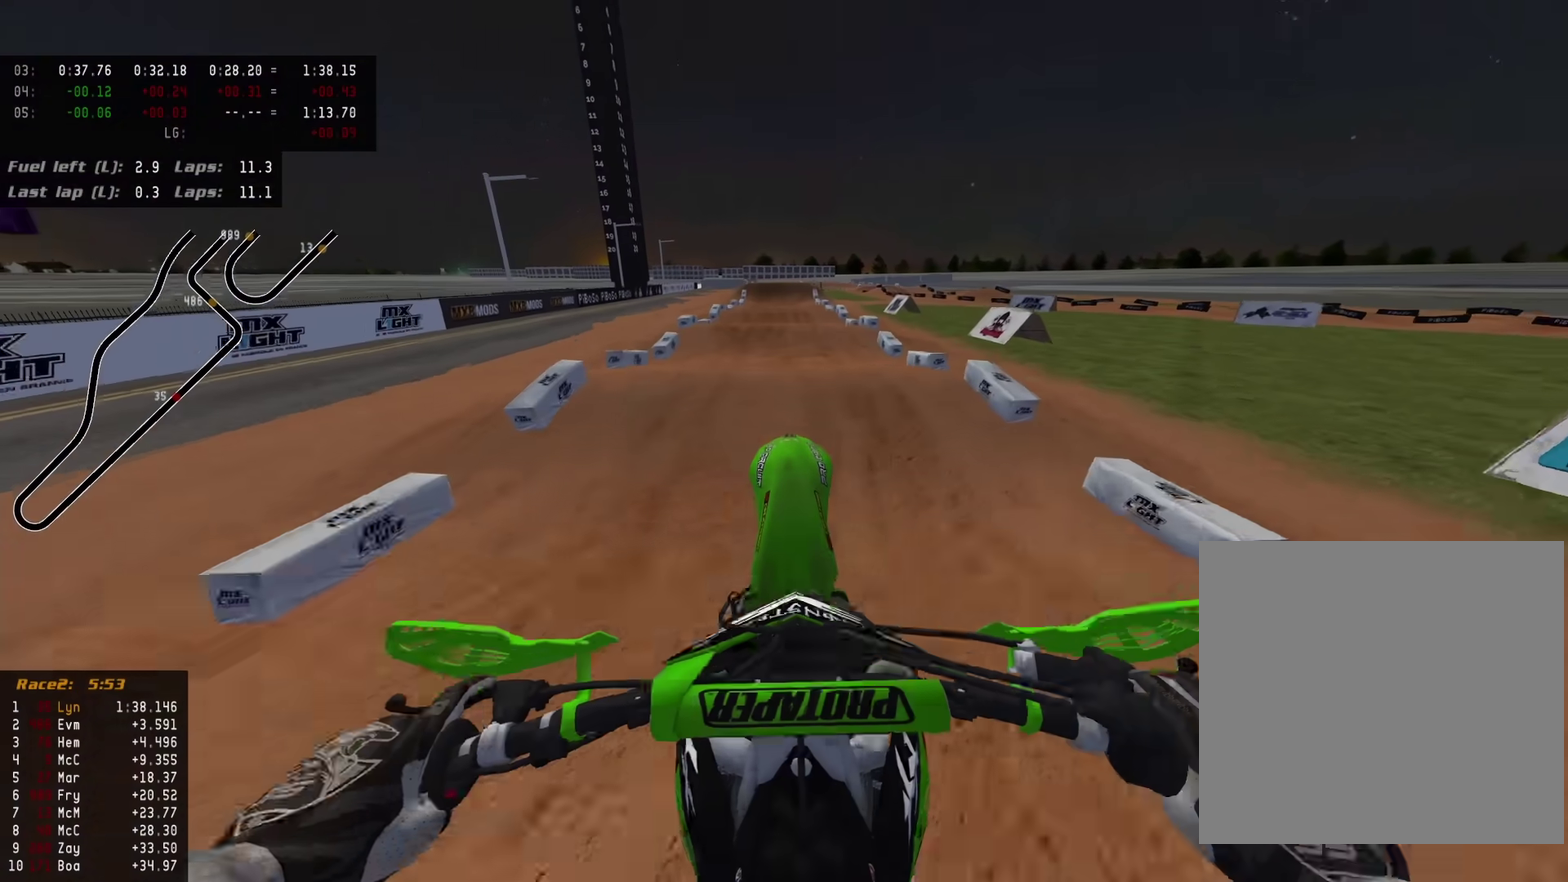
{"dt_ms": 400, "buttons": [], "left_stick": "up-left", "right_stick": "up-left", "events": [[283, "R2", "up"], [333, "left_stick", "up-left"]]}